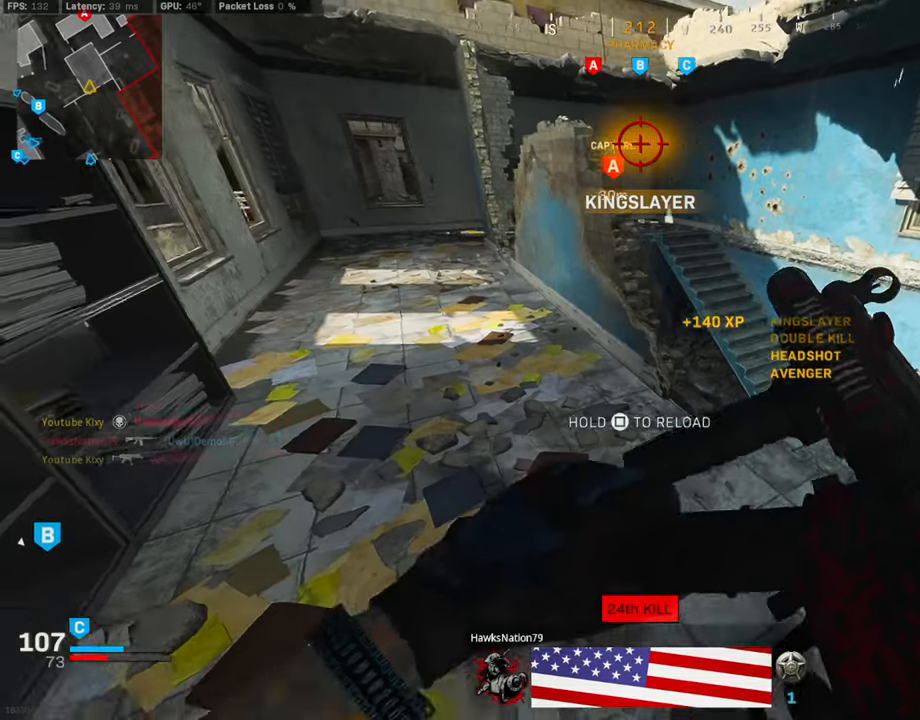
Gameplay with a controller (PlayStation layout); each line is a JSON object with the inputs held at the frame after it. "events" lists button and stick changes between this image and that frame as [ms after this image, input, new state], when the widget could be followed in between.
{"buttons": ["L1"], "left_stick": "down-right", "right_stick": "left", "events": [[34, "left_stick", "up-right"], [286, "left_stick", "down-right"], [354, "L1", "down"], [421, "right_stick", "left"]]}
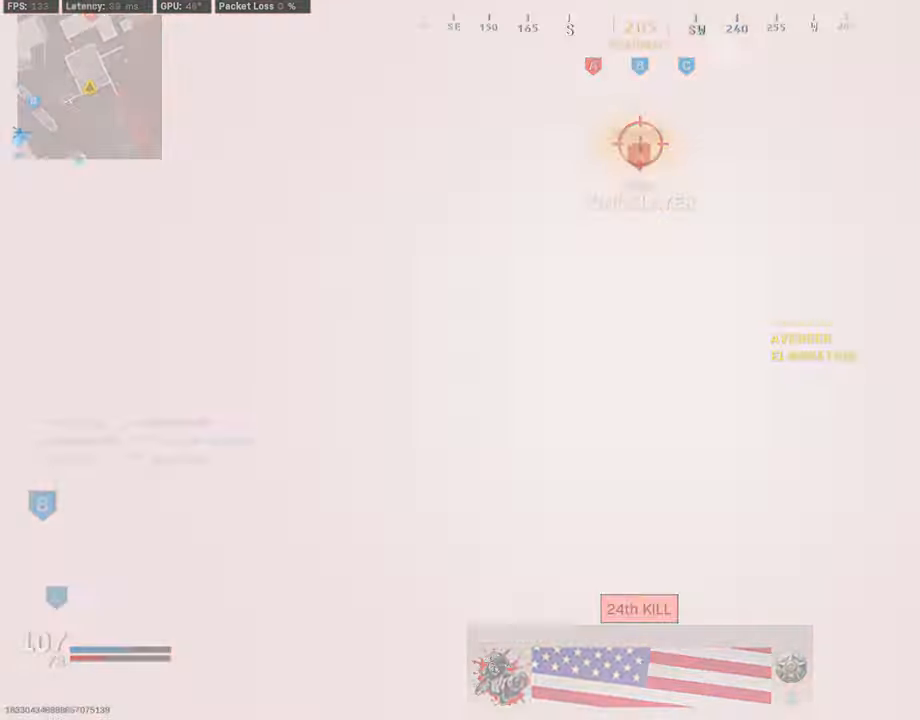
{"buttons": ["L2"], "left_stick": "up-left", "right_stick": "center", "events": [[16, "left_stick", "down-left"], [101, "right_stick", "center"], [185, "L1", "up"], [320, "left_stick", "up-left"], [320, "right_stick", "left"], [370, "right_stick", "center"], [404, "L2", "down"]]}
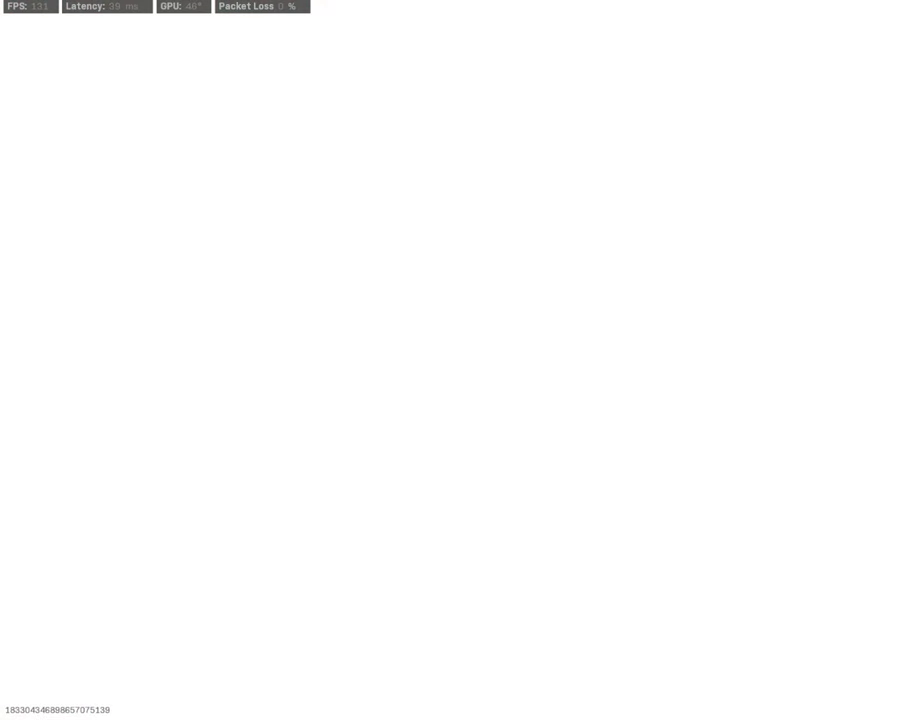
{"buttons": ["R3"], "left_stick": "down", "right_stick": "center", "events": [[34, "R3", "down"], [51, "L2", "up"], [152, "left_stick", "down"]]}
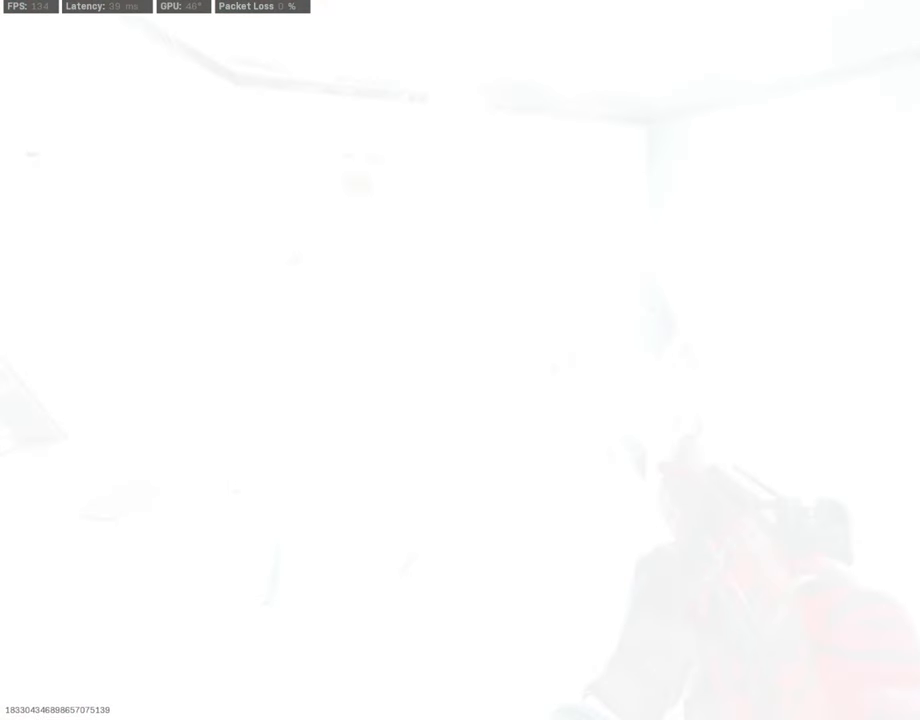
{"buttons": [], "left_stick": "center", "right_stick": "center", "events": [[422, "left_stick", "center"], [439, "R3", "up"]]}
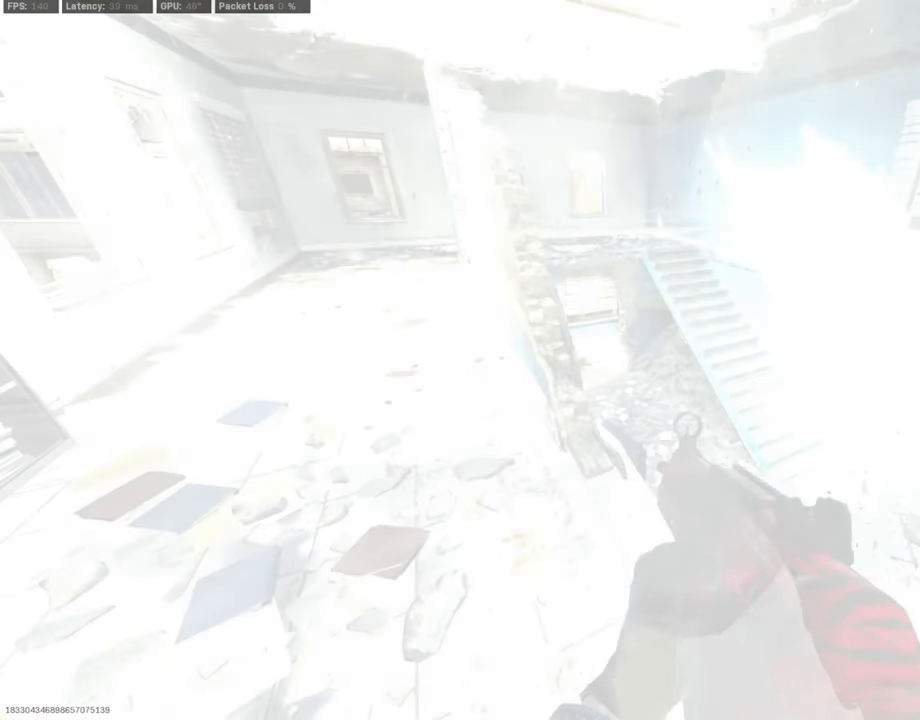
{"buttons": [], "left_stick": "down", "right_stick": "center", "events": [[169, "right_stick", "right"], [270, "right_stick", "center"], [438, "left_stick", "down"]]}
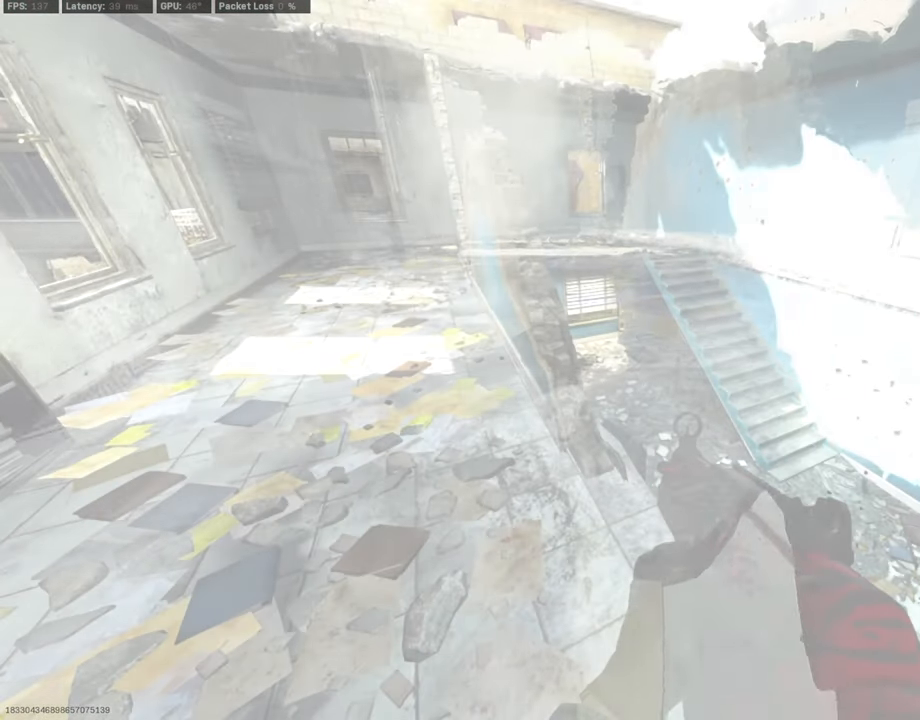
{"buttons": [], "left_stick": "center", "right_stick": "right", "events": [[33, "left_stick", "down-left"], [168, "left_stick", "center"], [354, "right_stick", "up"], [421, "right_stick", "right"]]}
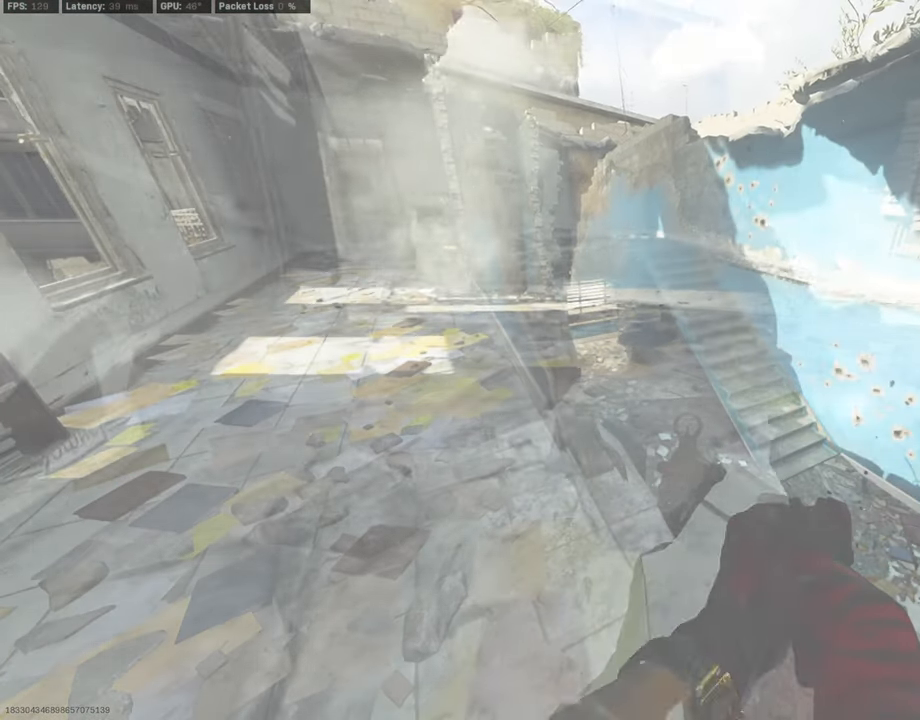
{"buttons": [], "left_stick": "right", "right_stick": "right", "events": [[33, "right_stick", "center"], [135, "right_stick", "right"], [253, "right_stick", "center"], [337, "R3", "down"], [337, "left_stick", "right"], [438, "R3", "up"], [505, "right_stick", "right"]]}
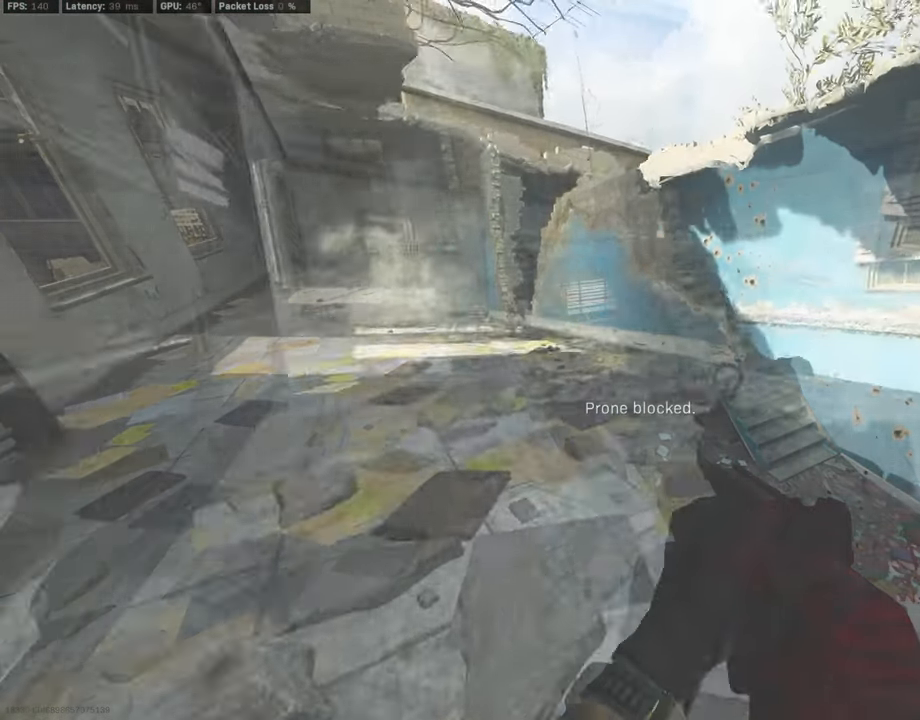
{"buttons": ["L1"], "left_stick": "right", "right_stick": "center", "events": [[34, "L1", "down"], [68, "right_stick", "down-right"], [220, "right_stick", "down"], [456, "right_stick", "center"]]}
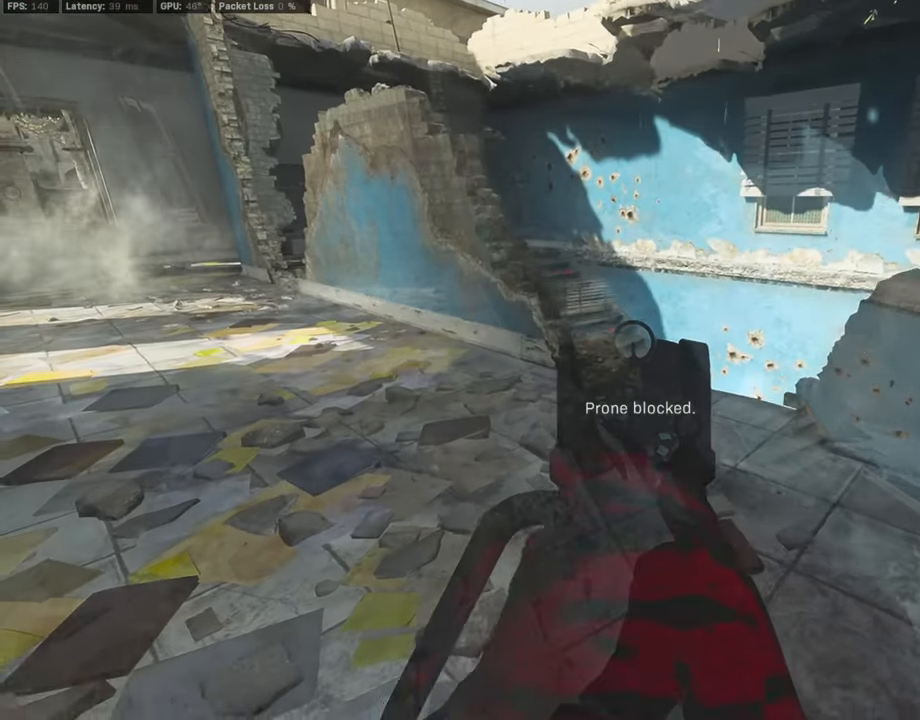
{"buttons": ["L1"], "left_stick": "right", "right_stick": "center", "events": [[34, "left_stick", "up-right"], [101, "right_stick", "up-left"], [236, "right_stick", "center"], [253, "left_stick", "right"]]}
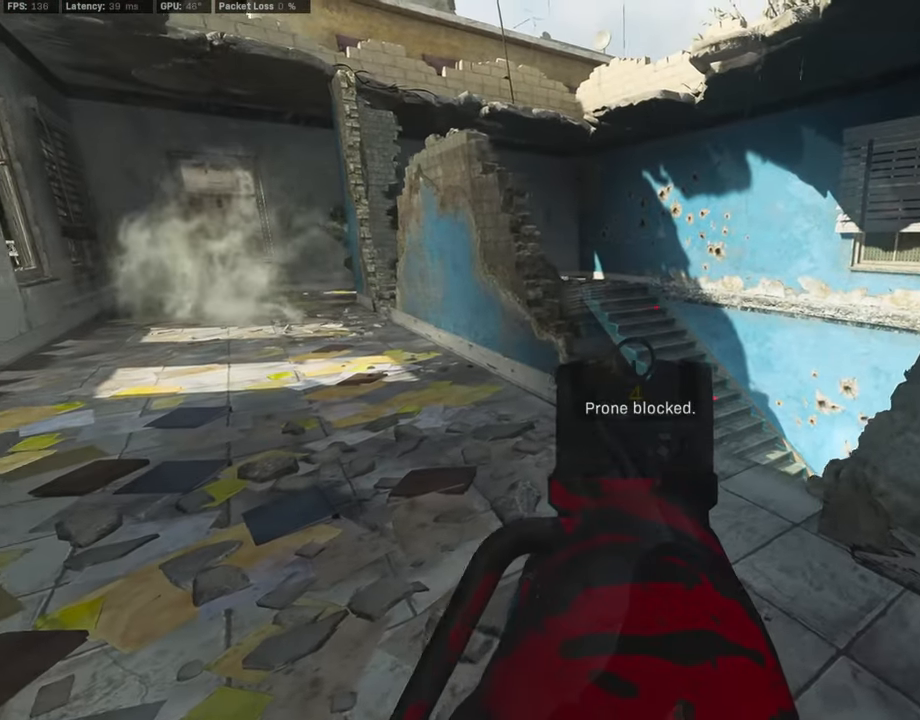
{"buttons": ["L1", "R1"], "left_stick": "left", "right_stick": "center", "events": [[84, "right_stick", "up-left"], [118, "left_stick", "left"], [320, "R1", "down"], [455, "right_stick", "center"]]}
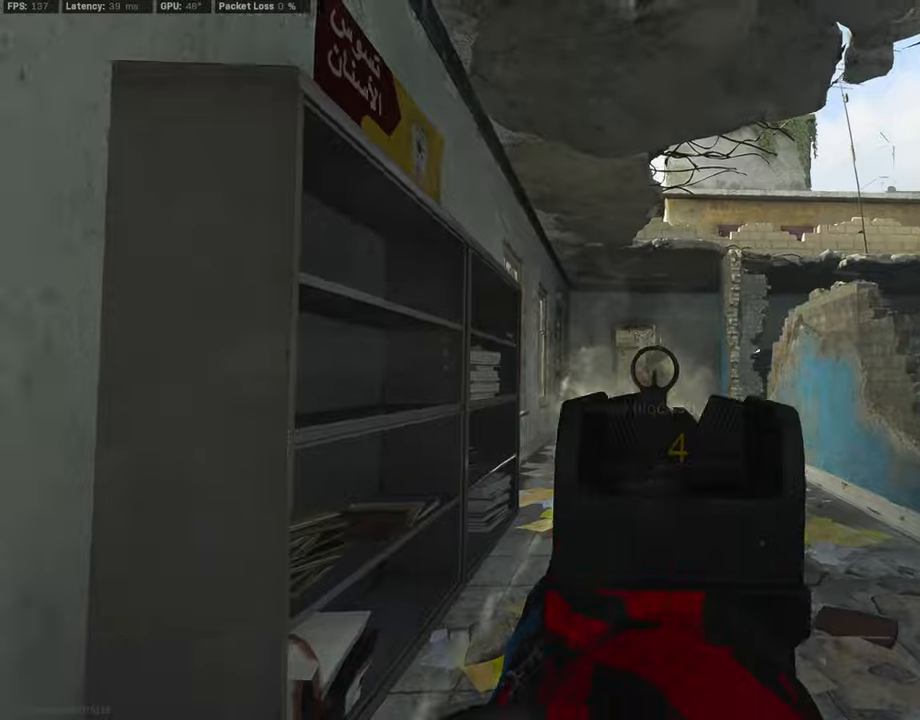
{"buttons": ["R1"], "left_stick": "center", "right_stick": "down", "events": [[84, "left_stick", "right"], [84, "right_stick", "right"], [152, "right_stick", "center"], [202, "right_stick", "left"], [253, "right_stick", "center"], [472, "L1", "up"], [472, "left_stick", "center"], [472, "right_stick", "down"]]}
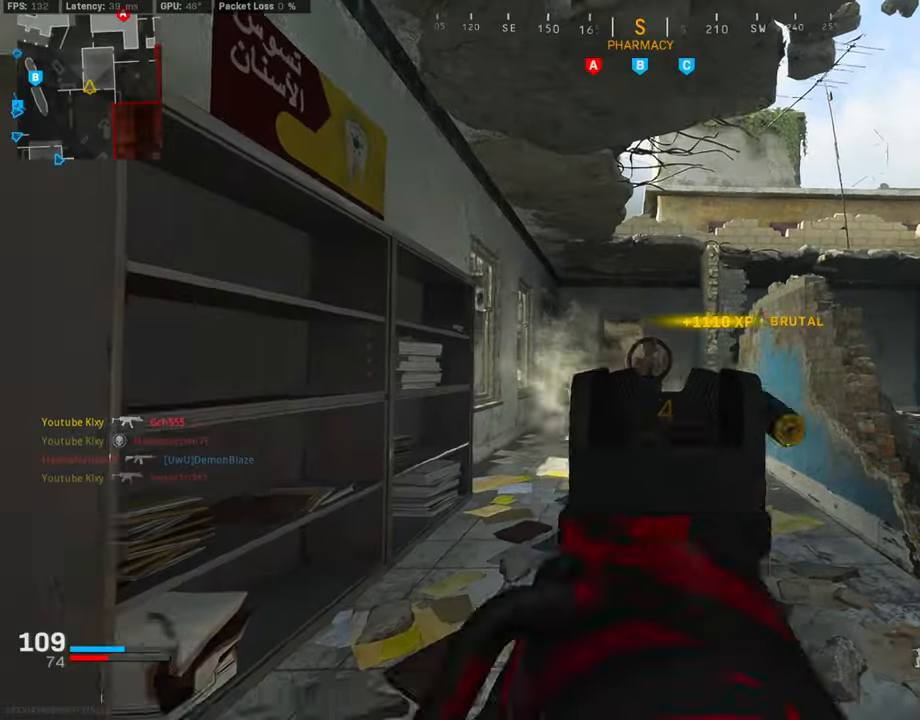
{"buttons": ["L3", "R3"], "left_stick": "up-left", "right_stick": "center", "events": [[33, "R1", "up"], [33, "left_stick", "up-left"], [67, "L3", "down"], [168, "right_stick", "center"], [371, "right_stick", "right"], [421, "R3", "down"], [421, "right_stick", "center"]]}
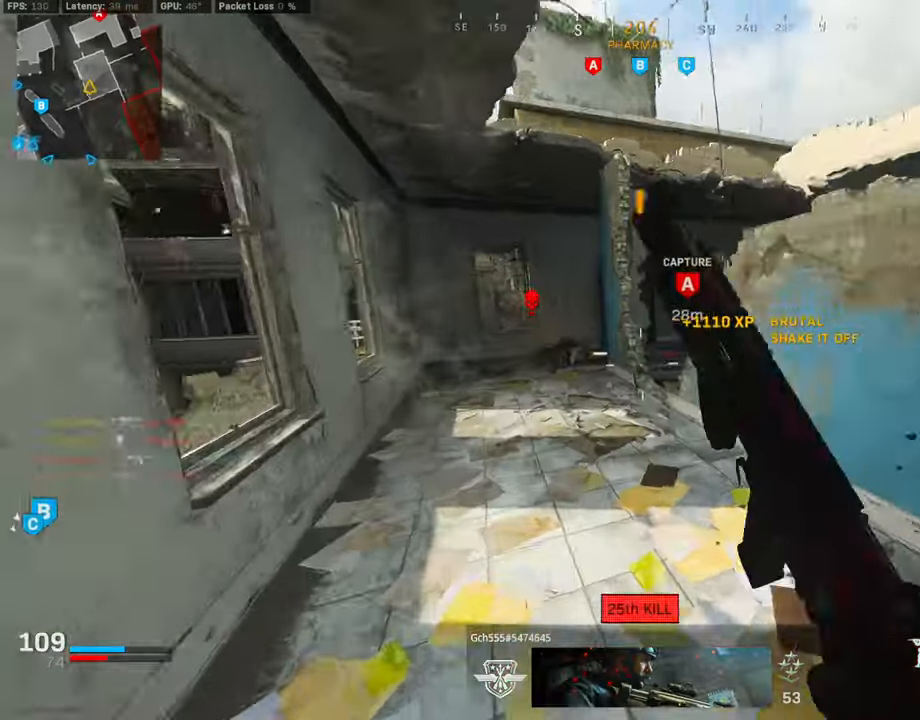
{"buttons": ["DPAD_RIGHT"], "left_stick": "up-left", "right_stick": "center", "events": [[17, "R3", "up"], [17, "right_stick", "down-right"], [34, "L3", "up"], [85, "R3", "down"], [85, "right_stick", "center"], [102, "L3", "down"], [152, "CROSS", "down"], [169, "R3", "up"], [169, "right_stick", "down-right"], [203, "L3", "up"], [270, "right_stick", "right"], [304, "CROSS", "up"], [422, "right_stick", "center"], [489, "DPAD_RIGHT", "down"]]}
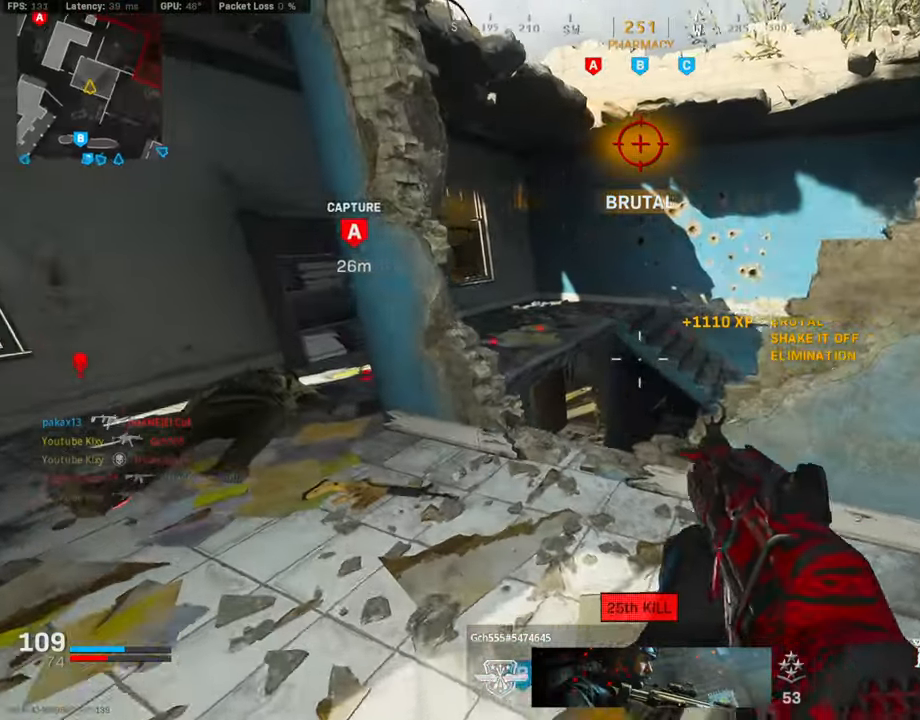
{"buttons": [], "left_stick": "up-right", "right_stick": "center", "events": [[85, "DPAD_RIGHT", "up"], [118, "left_stick", "down"], [186, "right_stick", "right"], [219, "left_stick", "right"], [321, "right_stick", "center"], [422, "left_stick", "up-right"]]}
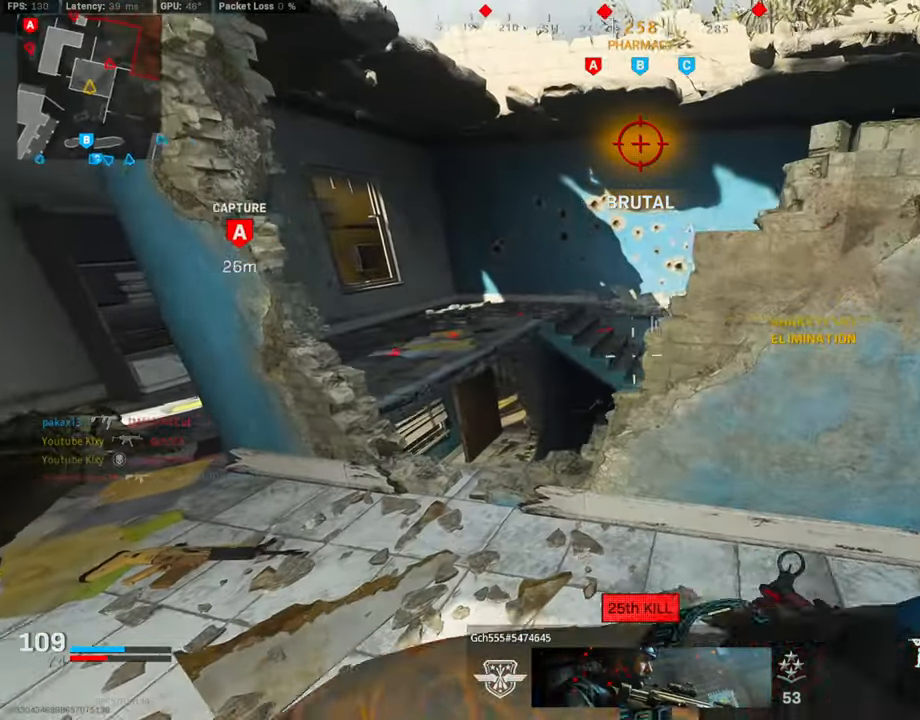
{"buttons": [], "left_stick": "right", "right_stick": "right", "events": [[253, "left_stick", "center"], [472, "right_stick", "right"], [506, "left_stick", "right"]]}
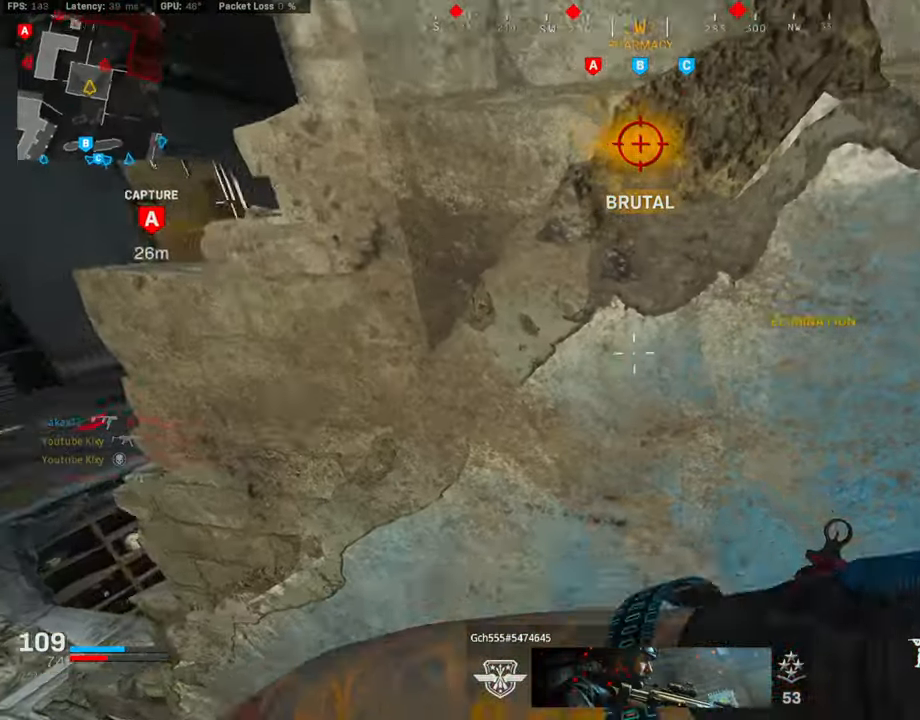
{"buttons": ["SQUARE"], "left_stick": "center", "right_stick": "center", "events": [[135, "right_stick", "center"], [185, "left_stick", "center"], [270, "left_stick", "left"], [303, "right_stick", "up-right"], [320, "left_stick", "center"], [371, "SQUARE", "down"], [455, "right_stick", "center"]]}
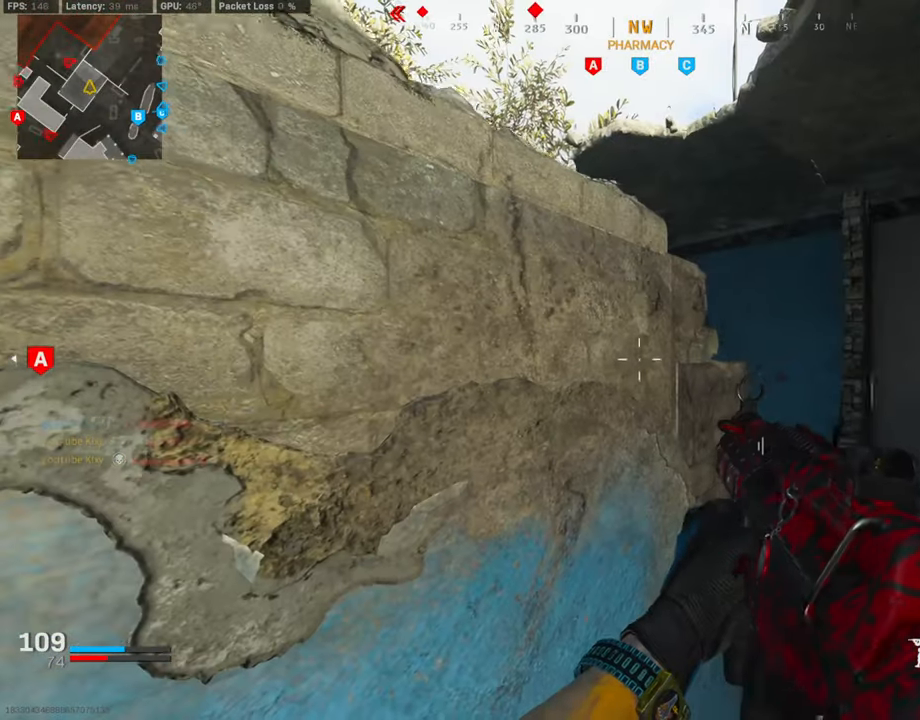
{"buttons": [], "left_stick": "center", "right_stick": "center", "events": [[320, "left_stick", "left"], [438, "left_stick", "center"], [489, "SQUARE", "up"]]}
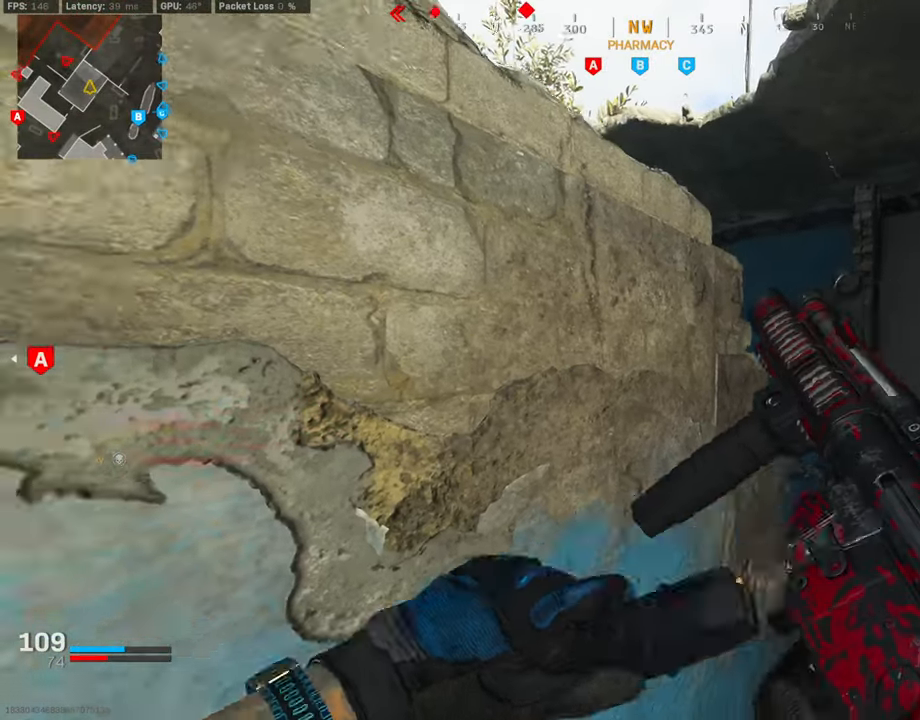
{"buttons": [], "left_stick": "up-left", "right_stick": "left", "events": [[33, "right_stick", "down-left"], [134, "left_stick", "left"], [185, "right_stick", "center"], [303, "left_stick", "center"], [320, "right_stick", "left"], [438, "left_stick", "left"], [505, "left_stick", "up-left"]]}
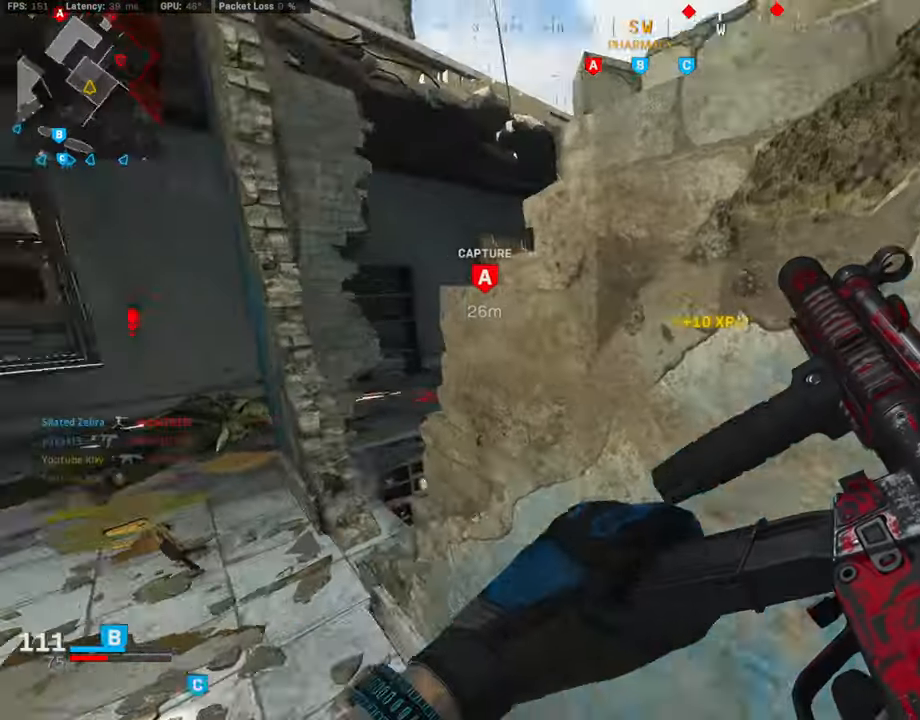
{"buttons": [], "left_stick": "up-left", "right_stick": "center", "events": [[51, "right_stick", "center"], [219, "right_stick", "left"], [321, "right_stick", "center"]]}
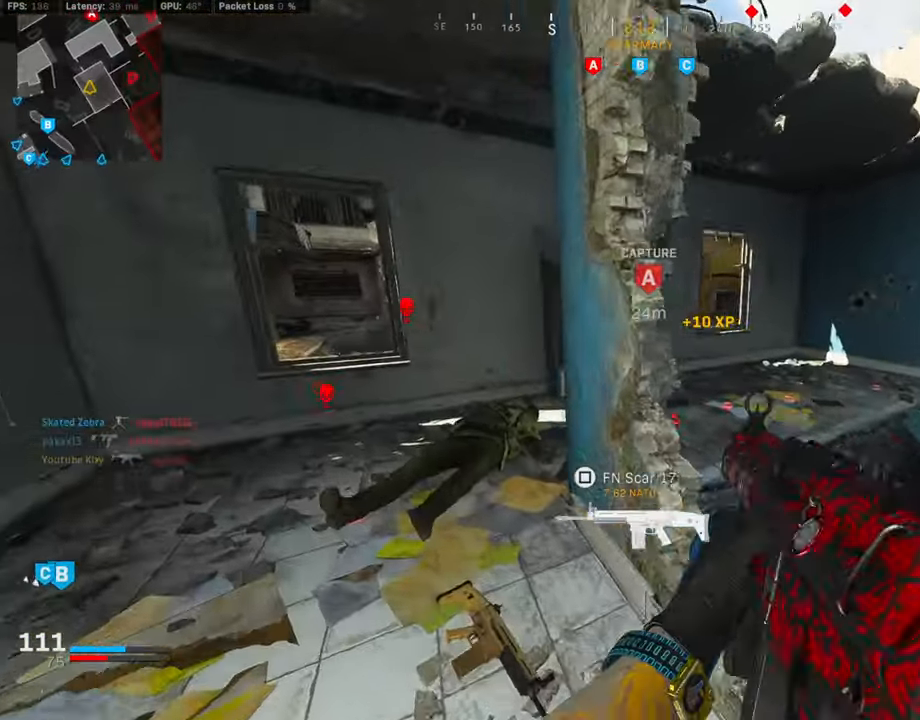
{"buttons": [], "left_stick": "left", "right_stick": "center", "events": [[17, "L3", "down"], [135, "L3", "up"], [185, "right_stick", "down-left"], [253, "right_stick", "center"], [455, "left_stick", "left"]]}
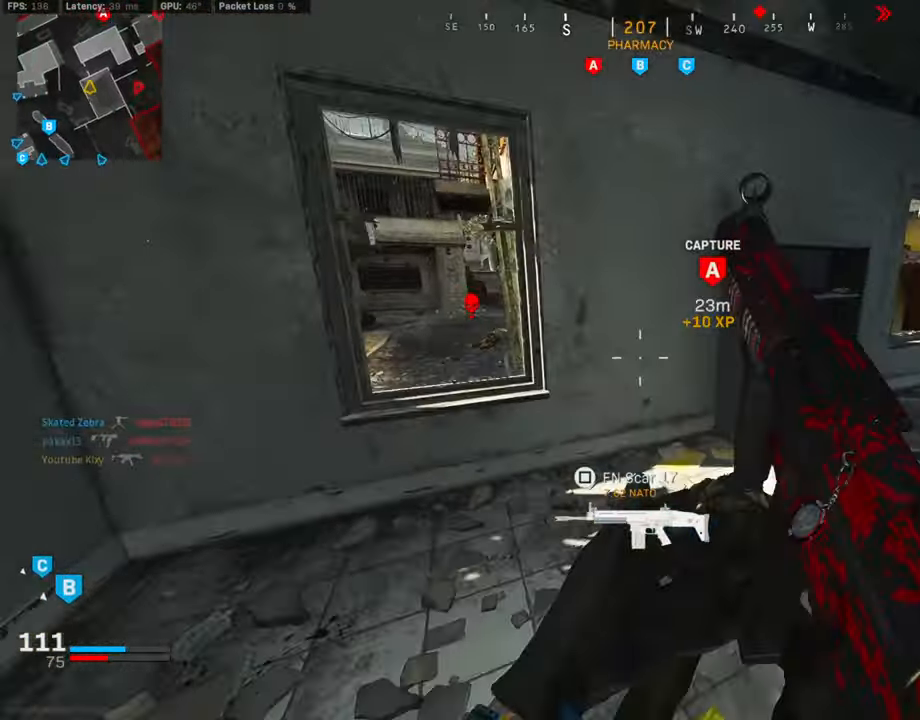
{"buttons": [], "left_stick": "center", "right_stick": "center", "events": [[50, "left_stick", "center"], [202, "left_stick", "left"], [303, "right_stick", "right"], [438, "left_stick", "center"], [506, "right_stick", "center"]]}
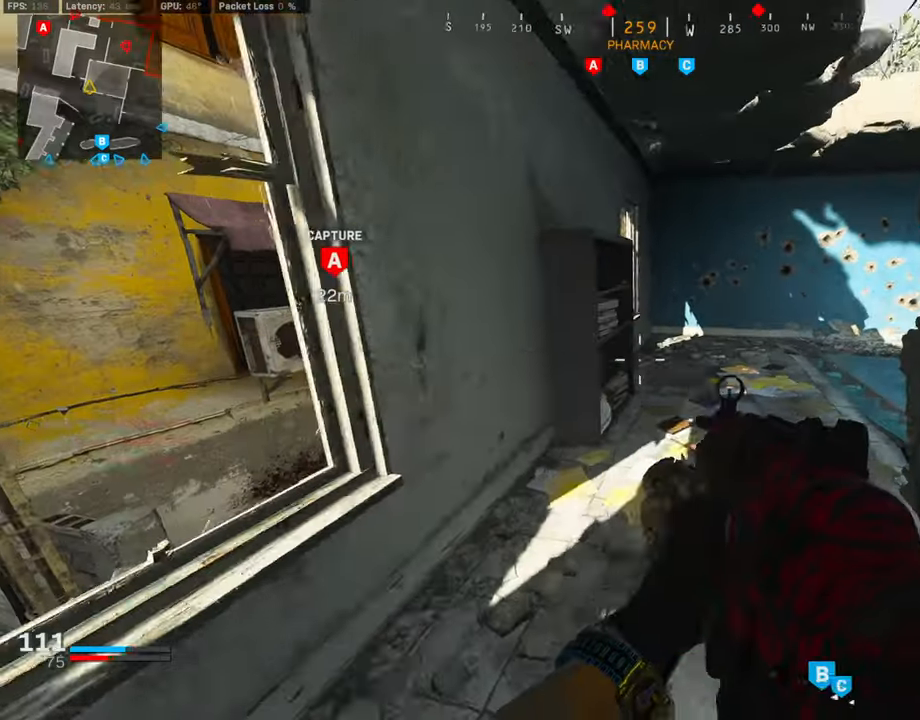
{"buttons": [], "left_stick": "up-left", "right_stick": "center", "events": [[33, "left_stick", "left"], [151, "left_stick", "center"], [320, "left_stick", "left"], [354, "CROSS", "down"], [438, "left_stick", "up-left"], [472, "CROSS", "up"]]}
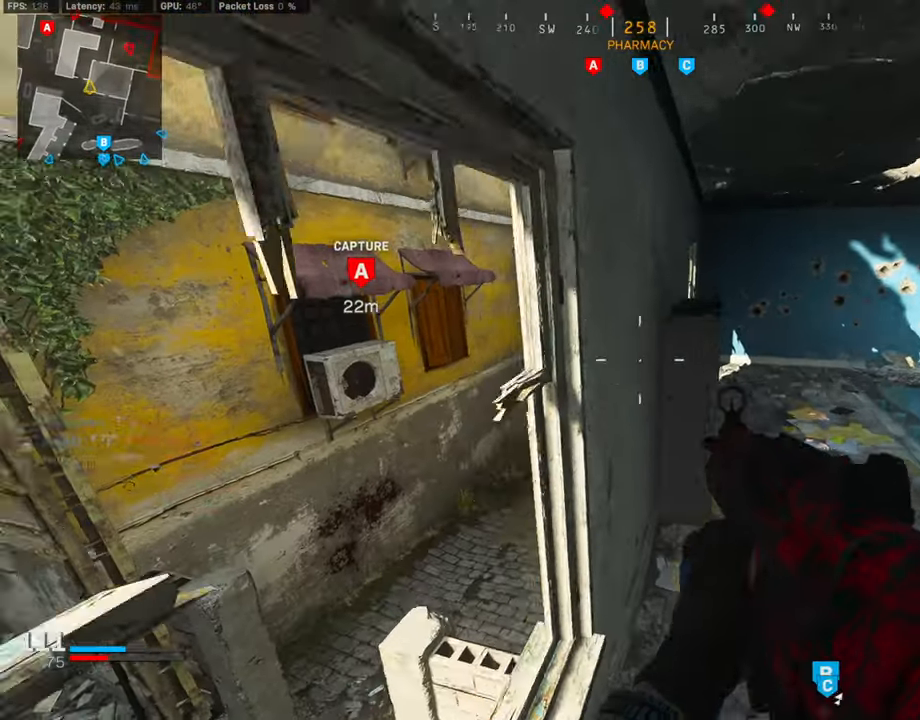
{"buttons": [], "left_stick": "center", "right_stick": "center", "events": [[371, "left_stick", "left"], [473, "left_stick", "center"]]}
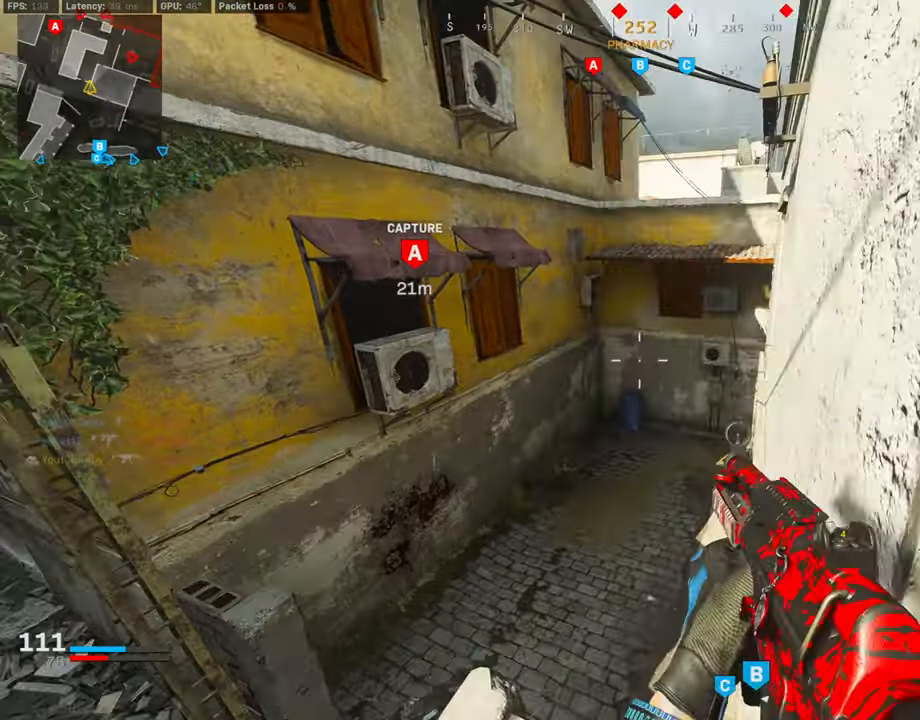
{"buttons": ["L3"], "left_stick": "up-left", "right_stick": "right", "events": [[102, "right_stick", "right"], [169, "left_stick", "right"], [203, "right_stick", "center"], [236, "left_stick", "center"], [287, "left_stick", "up-left"], [405, "L3", "down"], [489, "right_stick", "right"]]}
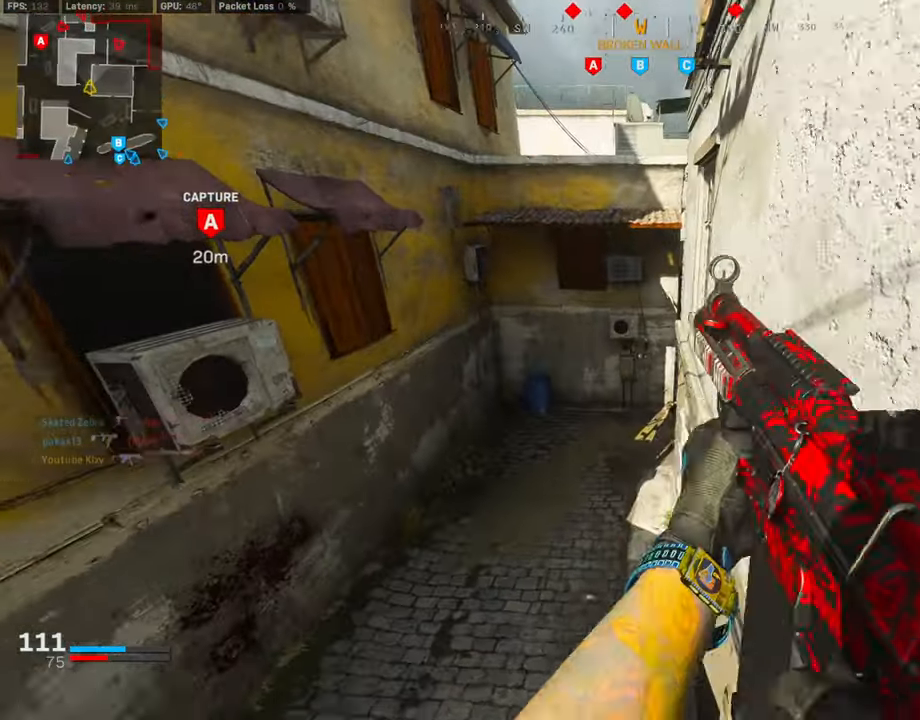
{"buttons": ["L1"], "left_stick": "up-left", "right_stick": "up", "events": [[219, "L1", "down"], [219, "L3", "up"], [320, "left_stick", "left"], [320, "right_stick", "center"], [422, "right_stick", "up"], [489, "left_stick", "up-left"]]}
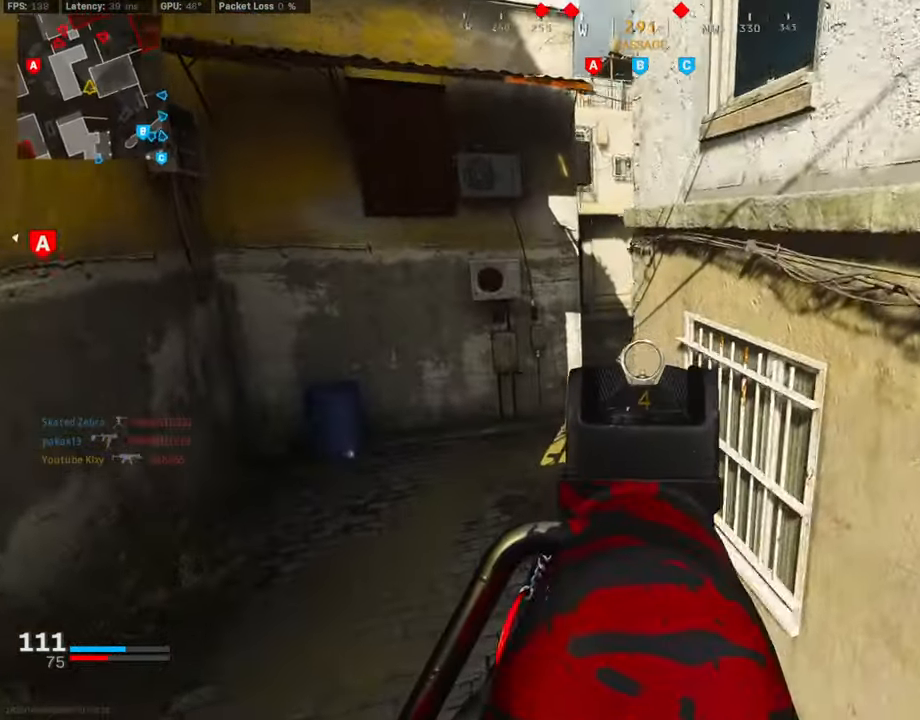
{"buttons": ["L1"], "left_stick": "up-left", "right_stick": "up", "events": [[185, "right_stick", "center"], [253, "right_stick", "up-right"], [388, "right_stick", "up"]]}
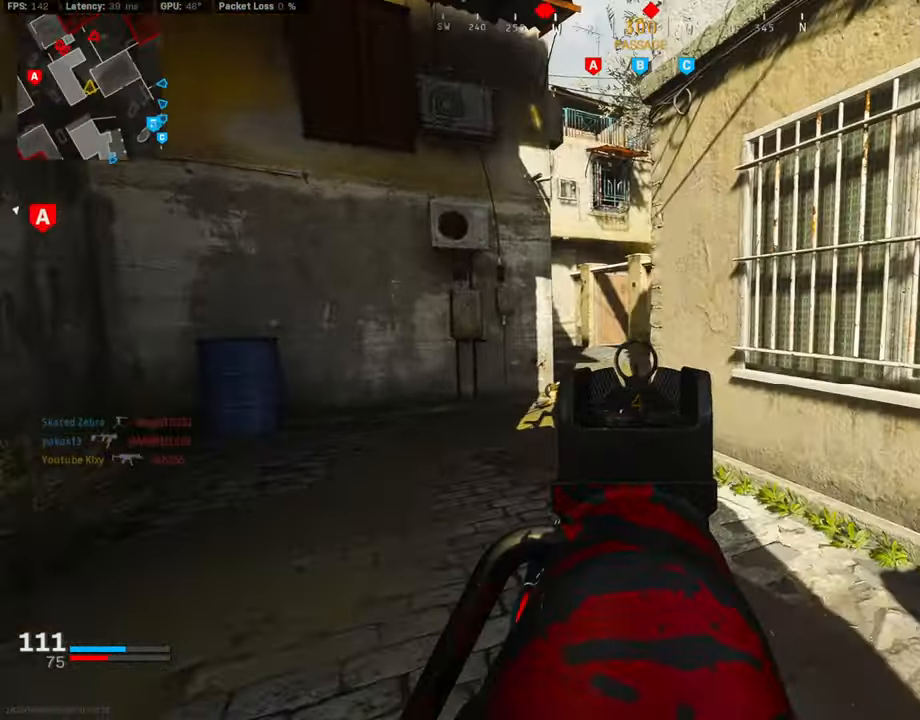
{"buttons": ["L1", "R3"], "left_stick": "center", "right_stick": "center", "events": [[33, "right_stick", "center"], [253, "right_stick", "up"], [337, "left_stick", "up"], [354, "R3", "down"], [354, "right_stick", "center"], [506, "left_stick", "center"]]}
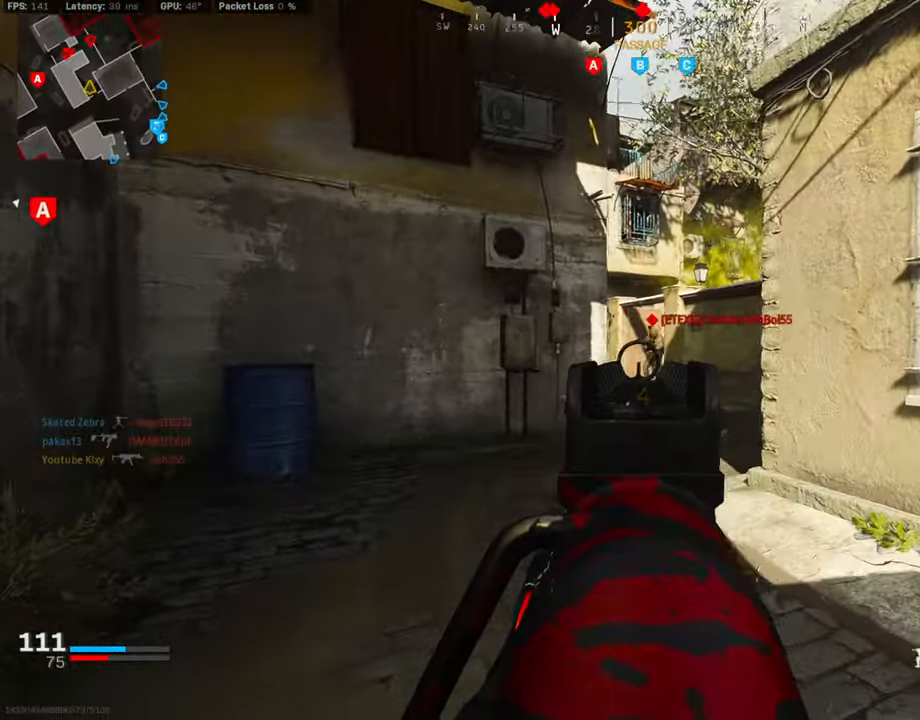
{"buttons": ["L1", "R1"], "left_stick": "center", "right_stick": "left", "events": [[84, "R1", "down"], [438, "R3", "up"], [488, "right_stick", "left"]]}
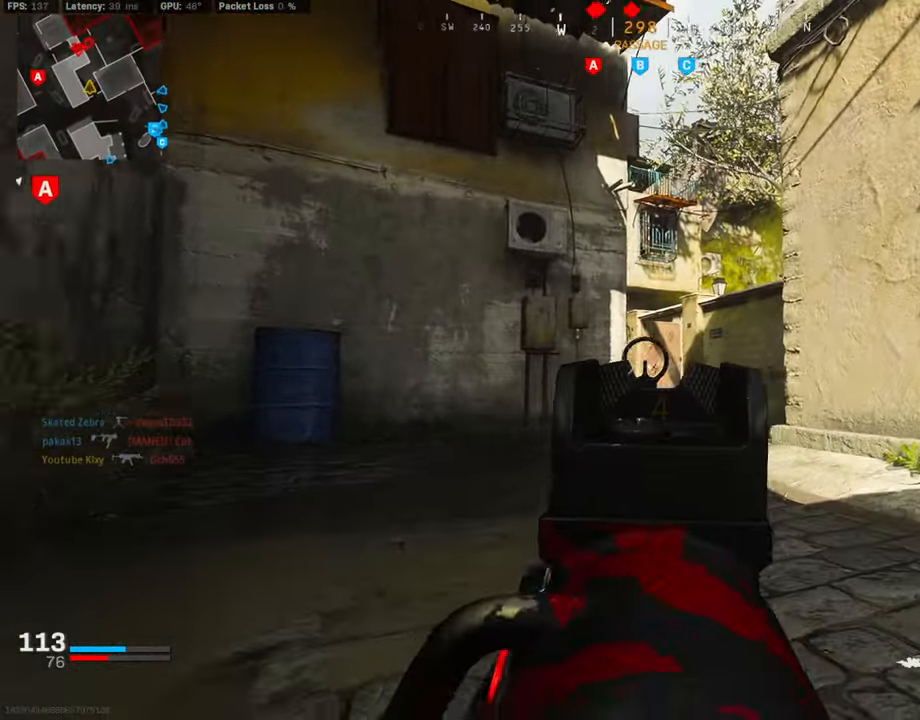
{"buttons": ["L1"], "left_stick": "center", "right_stick": "center", "events": [[34, "right_stick", "center"], [118, "R1", "up"]]}
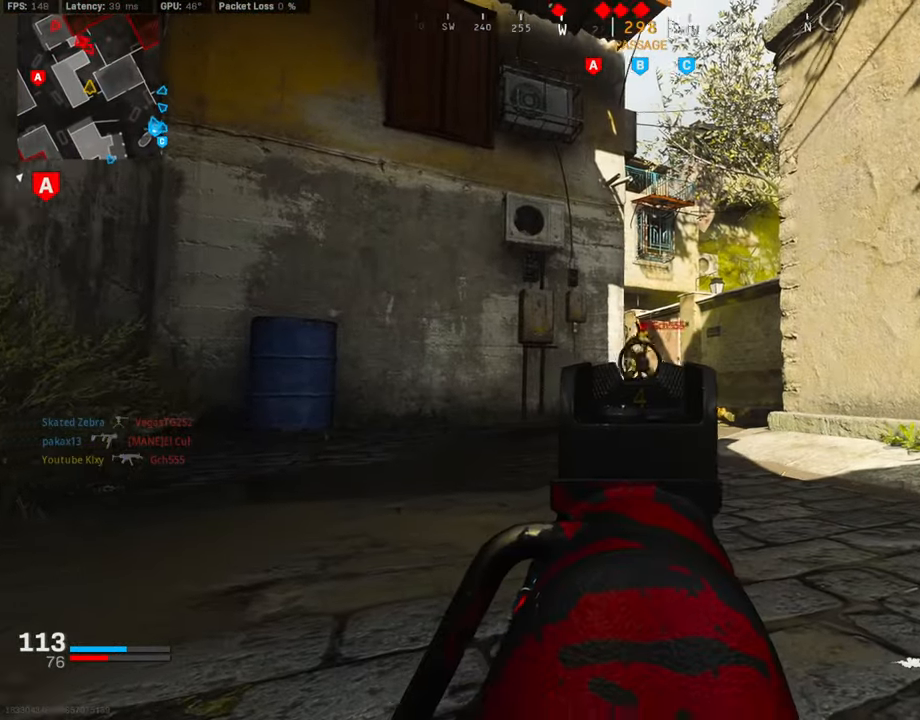
{"buttons": ["L1", "R1"], "left_stick": "center", "right_stick": "down-right", "events": [[135, "R1", "down"], [152, "right_stick", "right"], [236, "right_stick", "center"], [337, "right_stick", "down-right"]]}